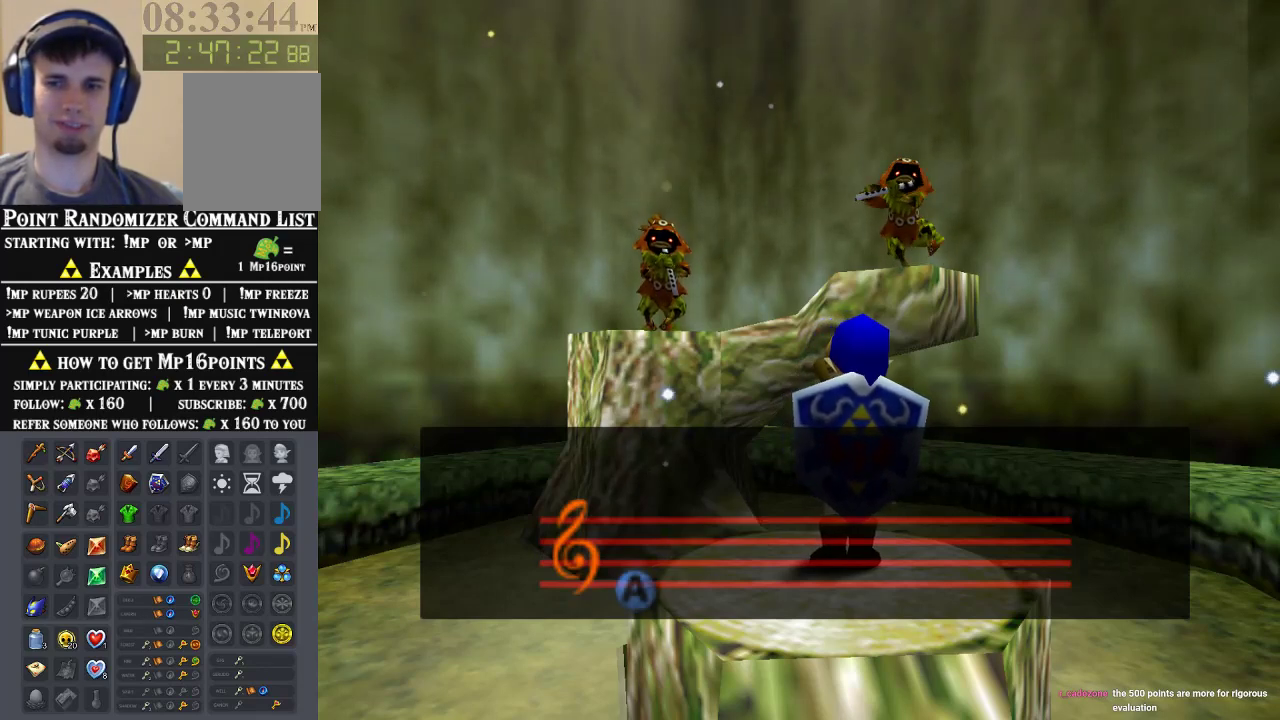
Gameplay with a controller (Nintendo layout); each line is a JSON object with the inputs held at the frame after it. "events" lists button and stick changes between this image and that frame as [ms after this image, input, new state], when the widget could be followed in between. Not read: L1 L3 R1 R3.
{"buttons": [], "left_stick": "center", "events": [[33, "C_UP", "down"], [100, "C_LEFT", "up"], [100, "C_UP", "up"], [400, "C_UP", "down"], [467, "C_UP", "up"]]}
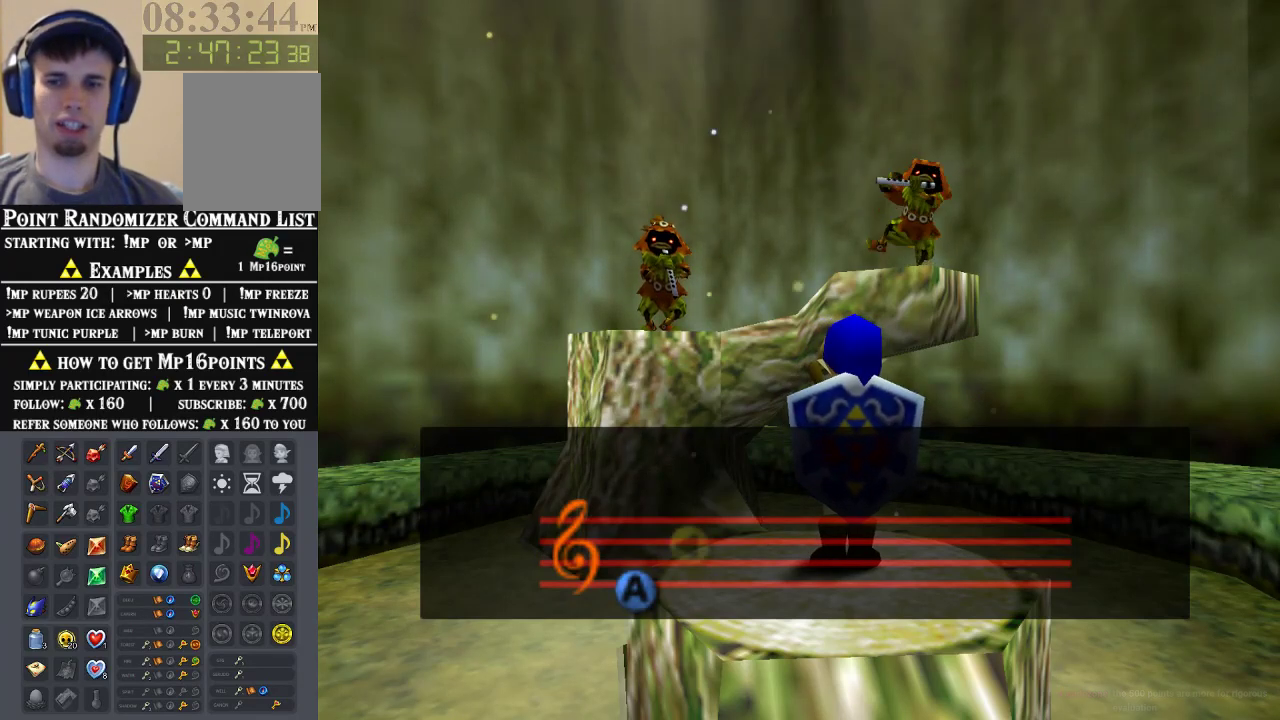
{"buttons": [], "left_stick": "center", "events": []}
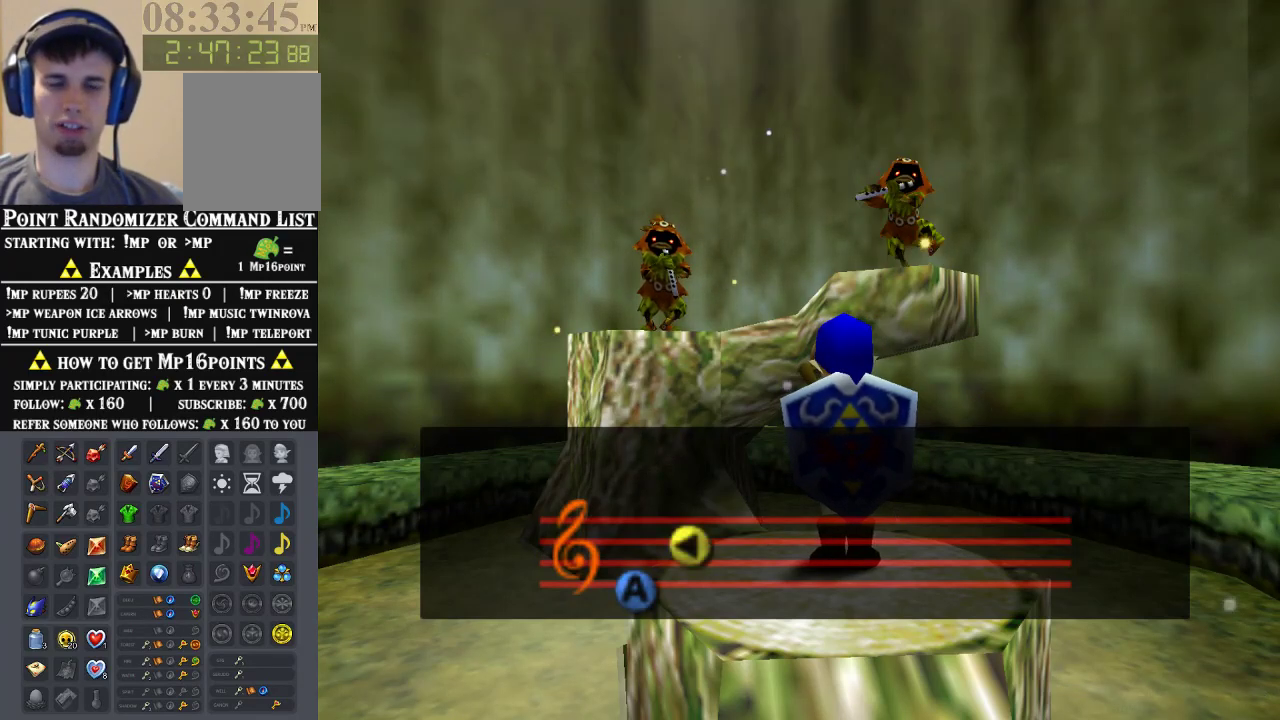
{"buttons": [], "left_stick": "center", "events": []}
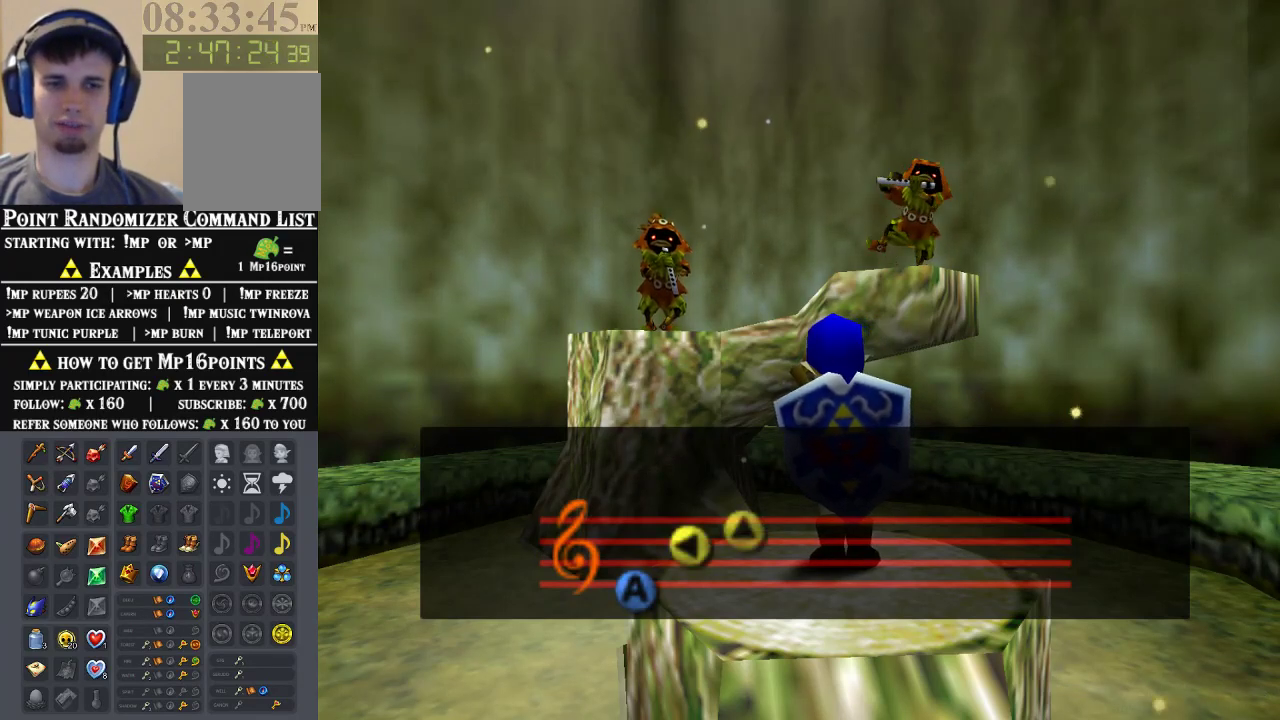
{"buttons": [], "left_stick": "center", "events": []}
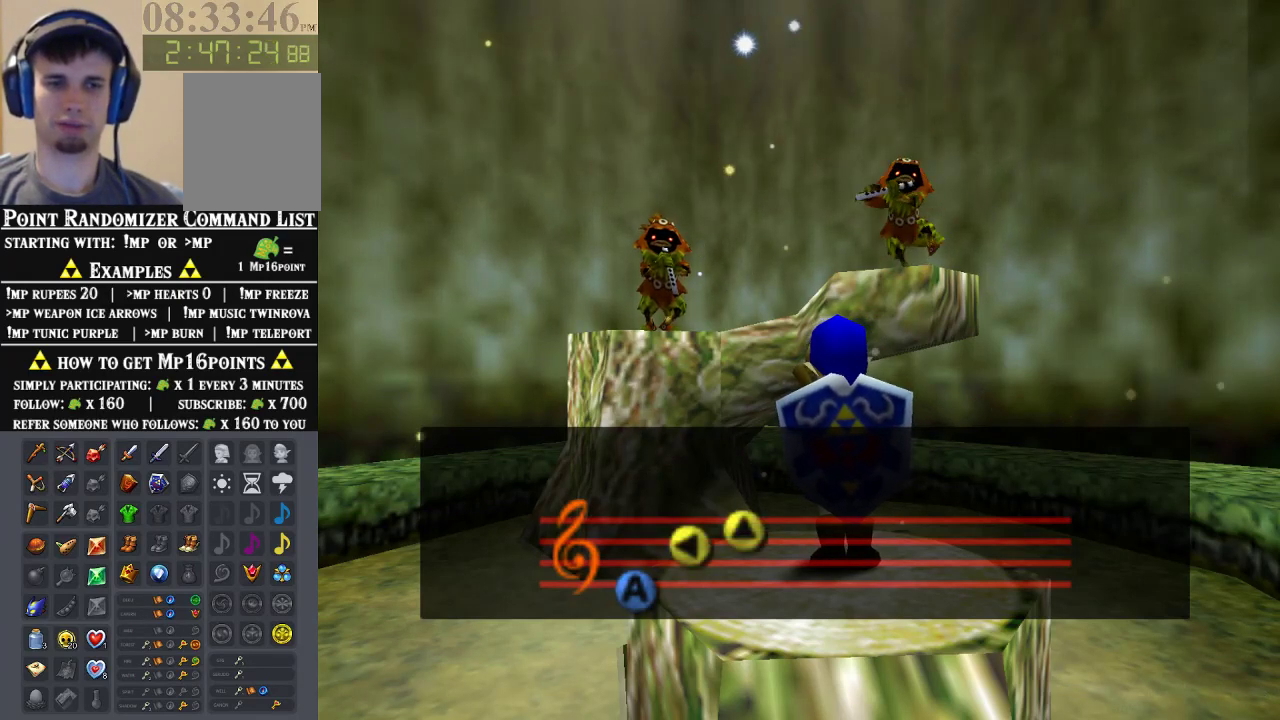
{"buttons": ["C_LEFT"], "left_stick": "center", "events": [[333, "A", "down"], [400, "A", "up"], [467, "C_LEFT", "down"]]}
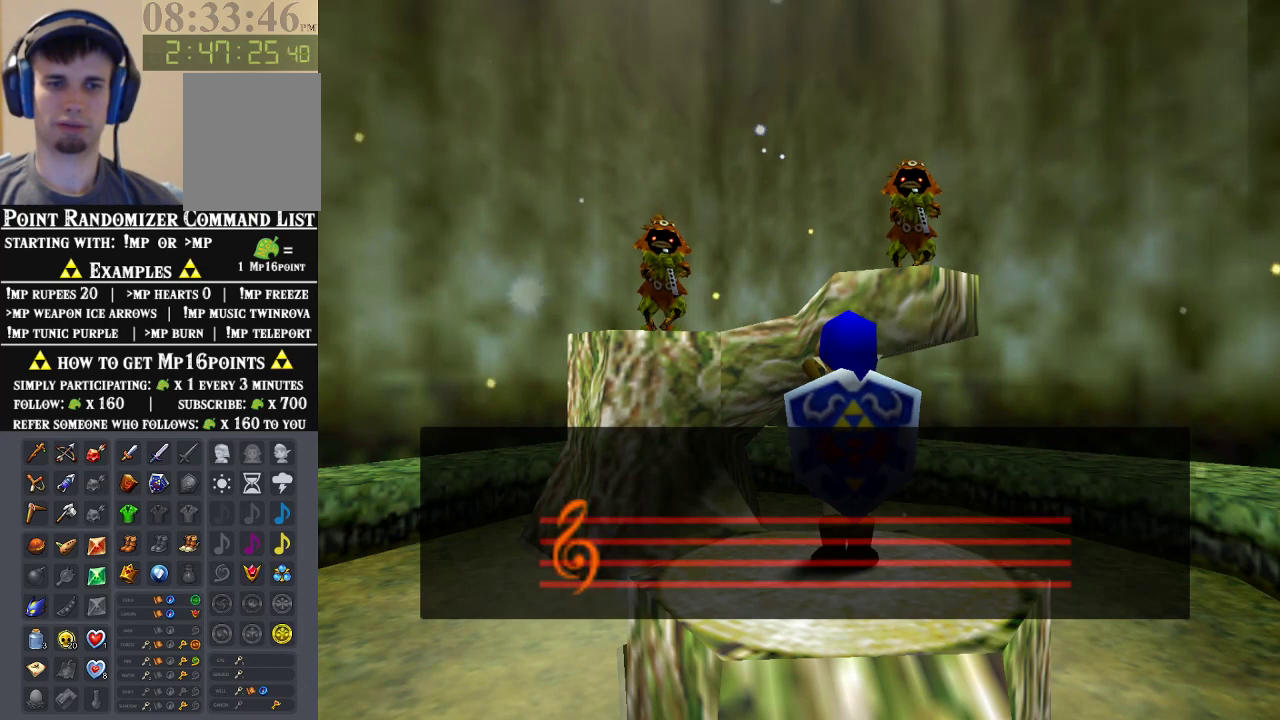
{"buttons": [], "left_stick": "center", "events": [[67, "C_LEFT", "up"], [133, "C_UP", "down"], [267, "C_UP", "up"]]}
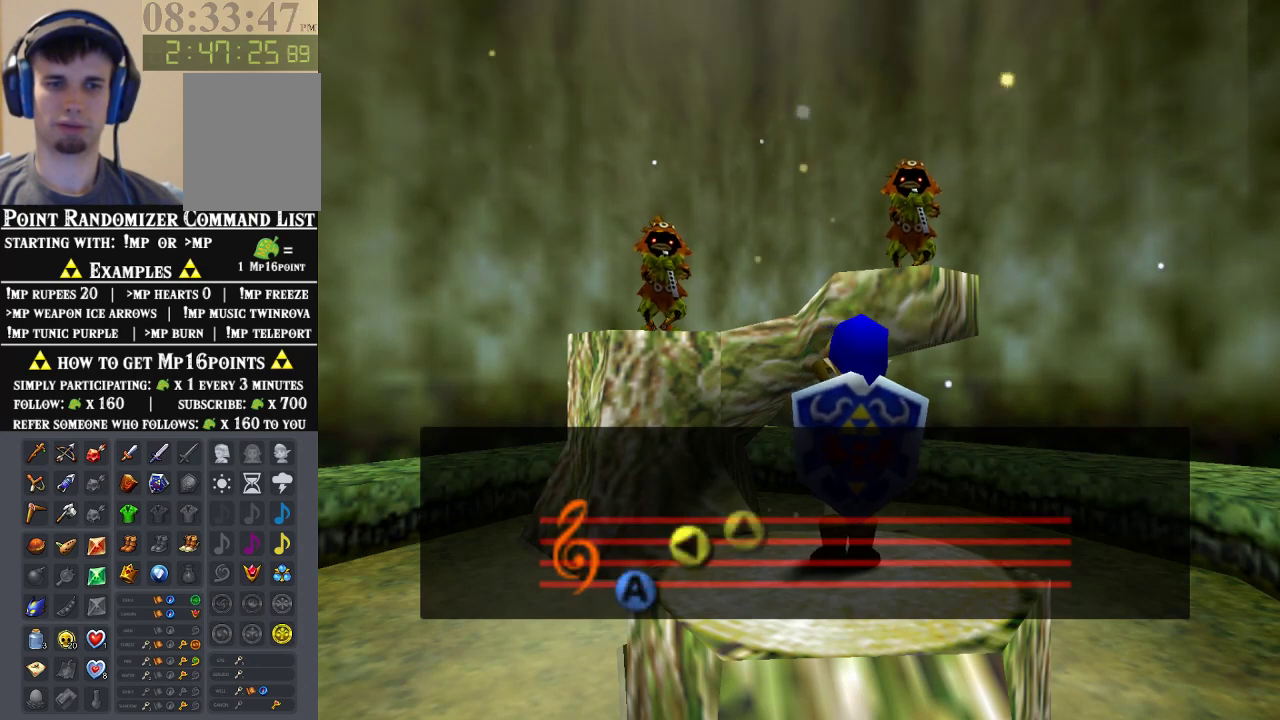
{"buttons": [], "left_stick": "center", "events": []}
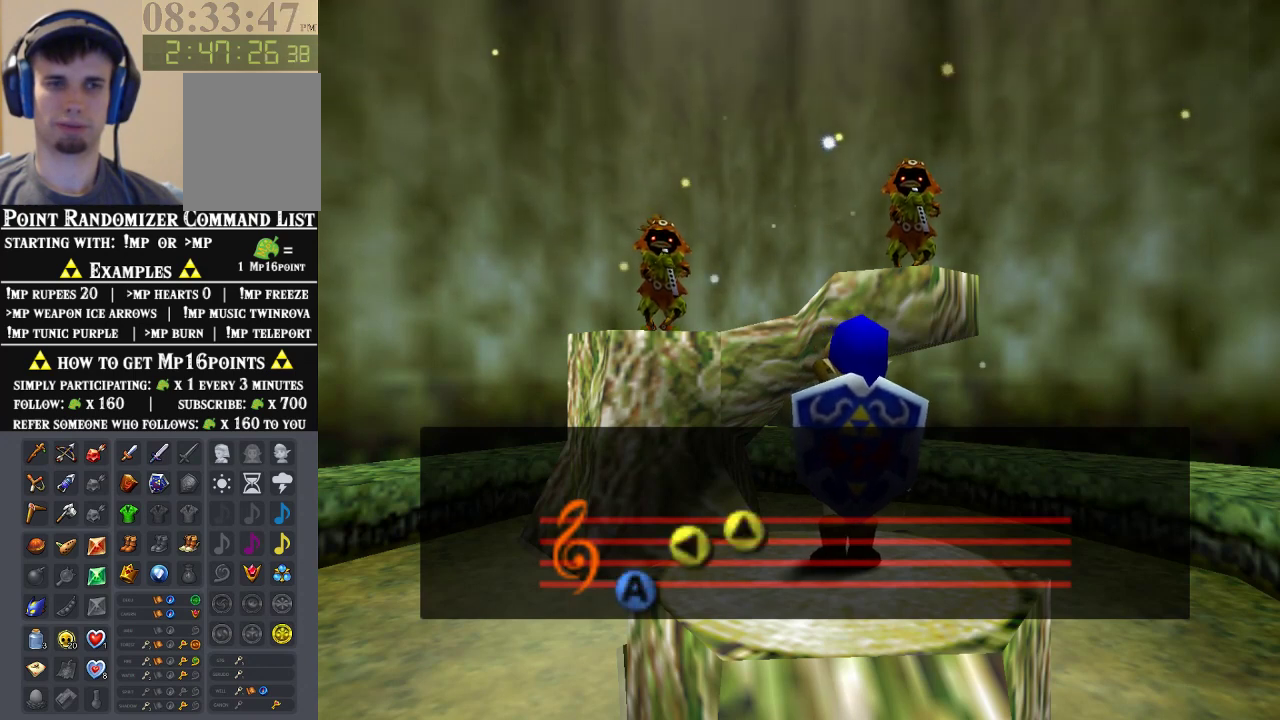
{"buttons": [], "left_stick": "center", "events": []}
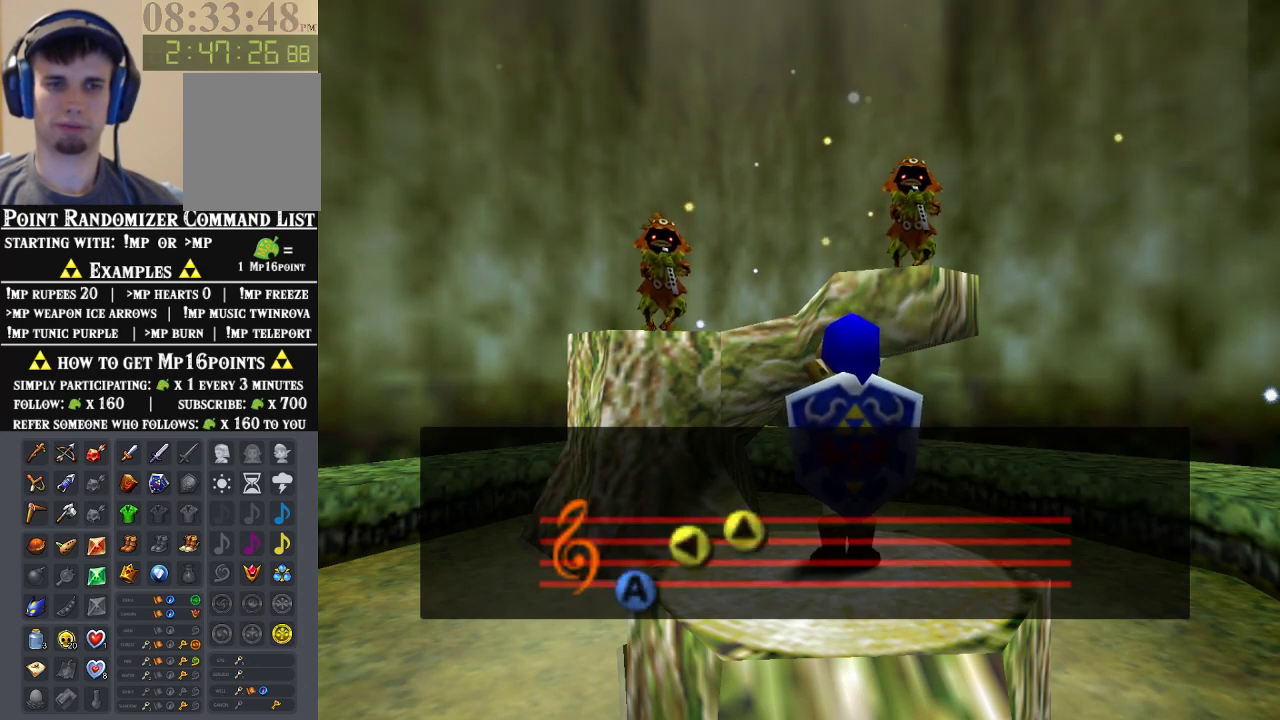
{"buttons": [], "left_stick": "center", "events": [[67, "C_DOWN", "down"], [233, "C_DOWN", "up"]]}
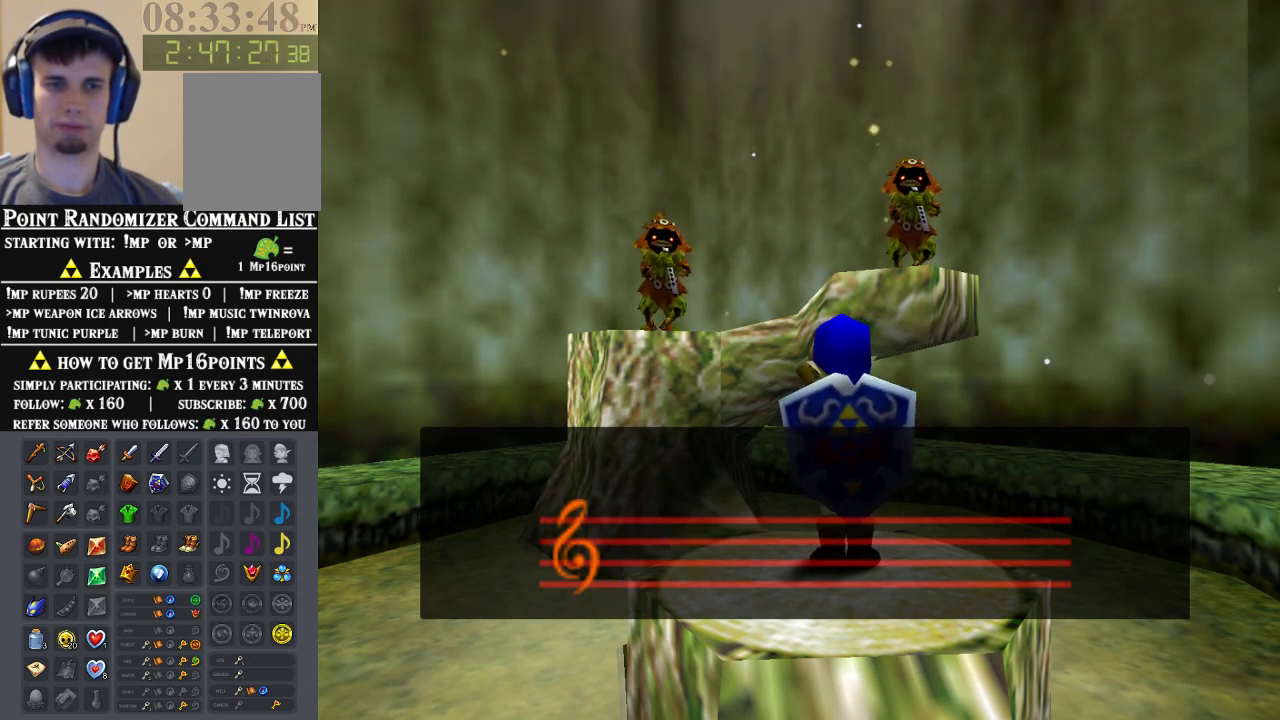
{"buttons": [], "left_stick": "center", "events": []}
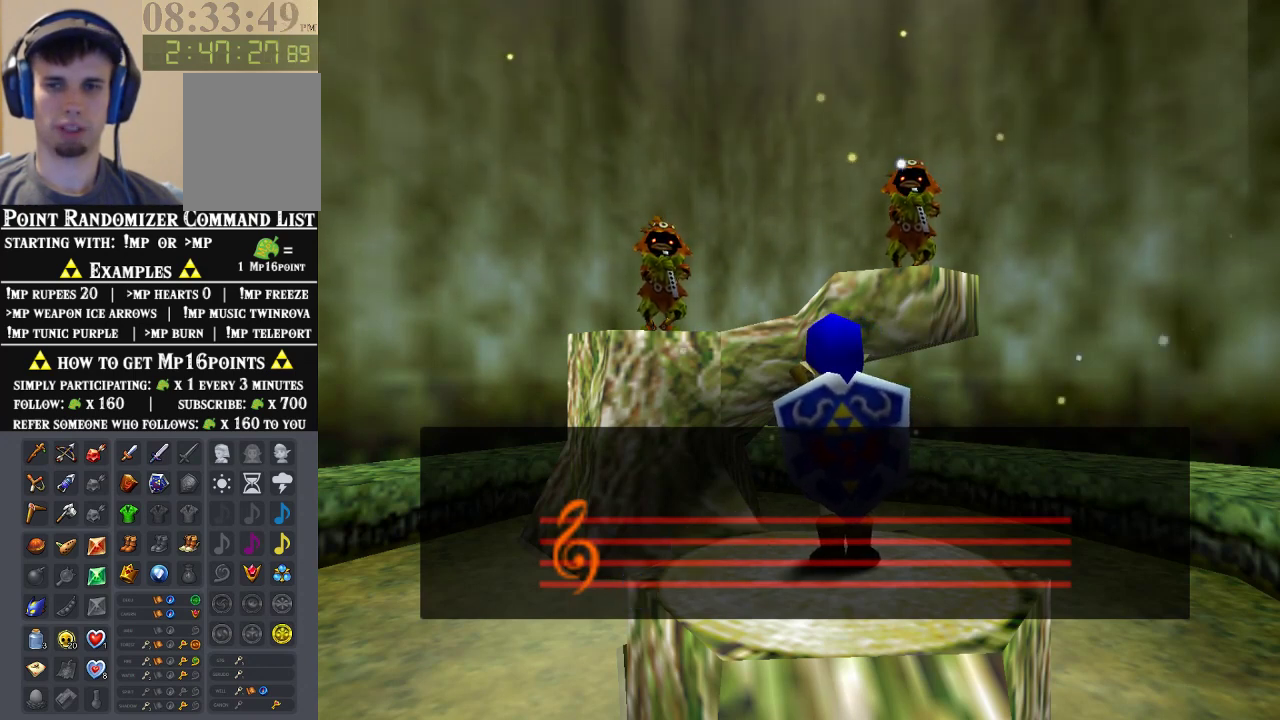
{"buttons": [], "left_stick": "center", "events": []}
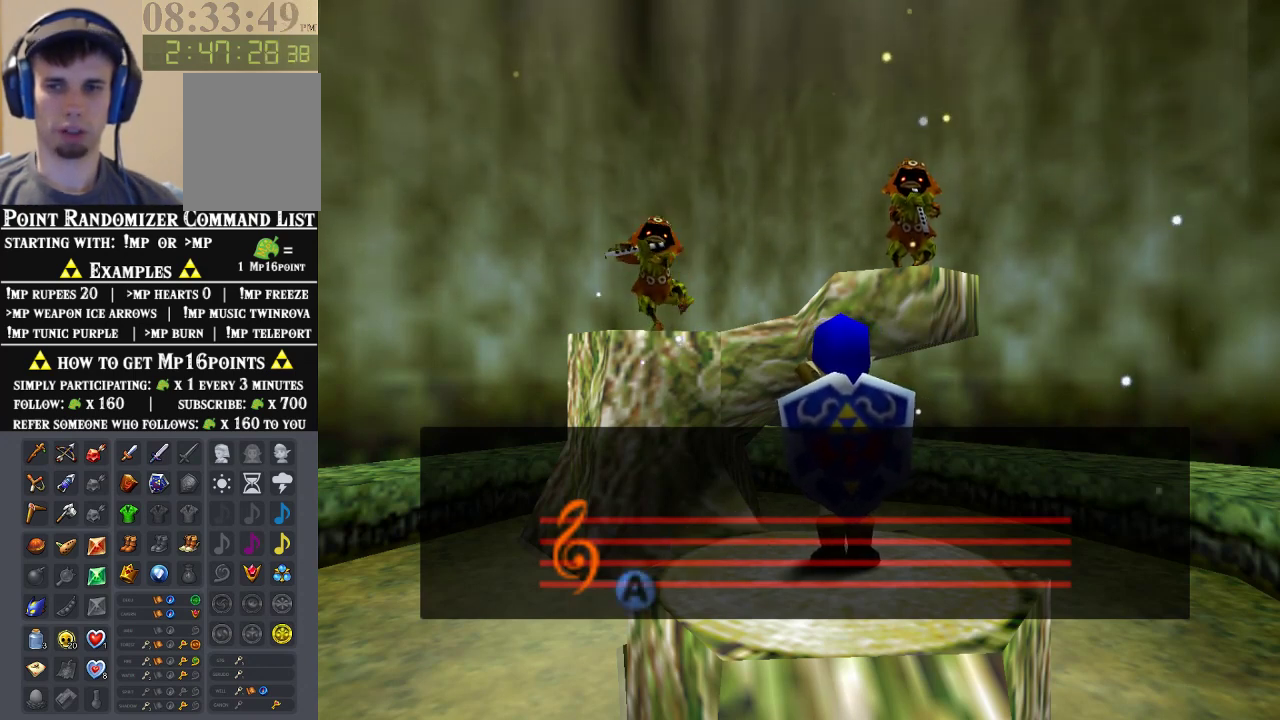
{"buttons": [], "left_stick": "center", "events": []}
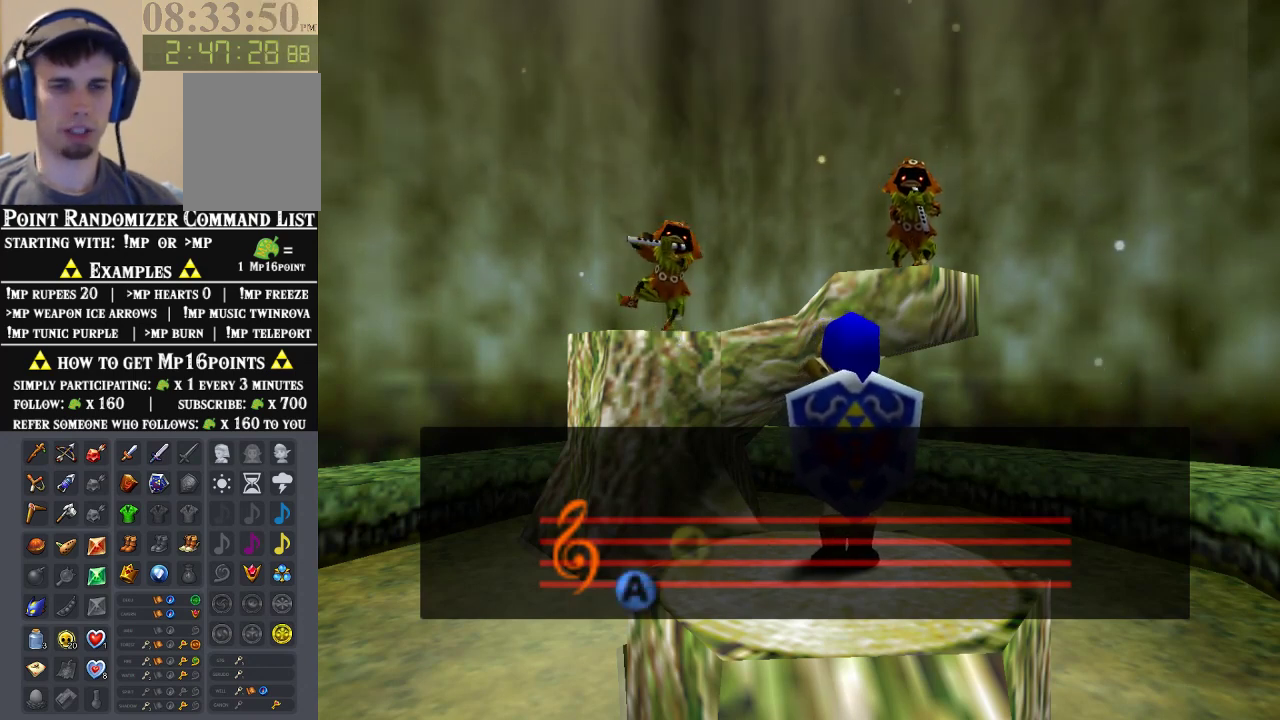
{"buttons": [], "left_stick": "center", "events": []}
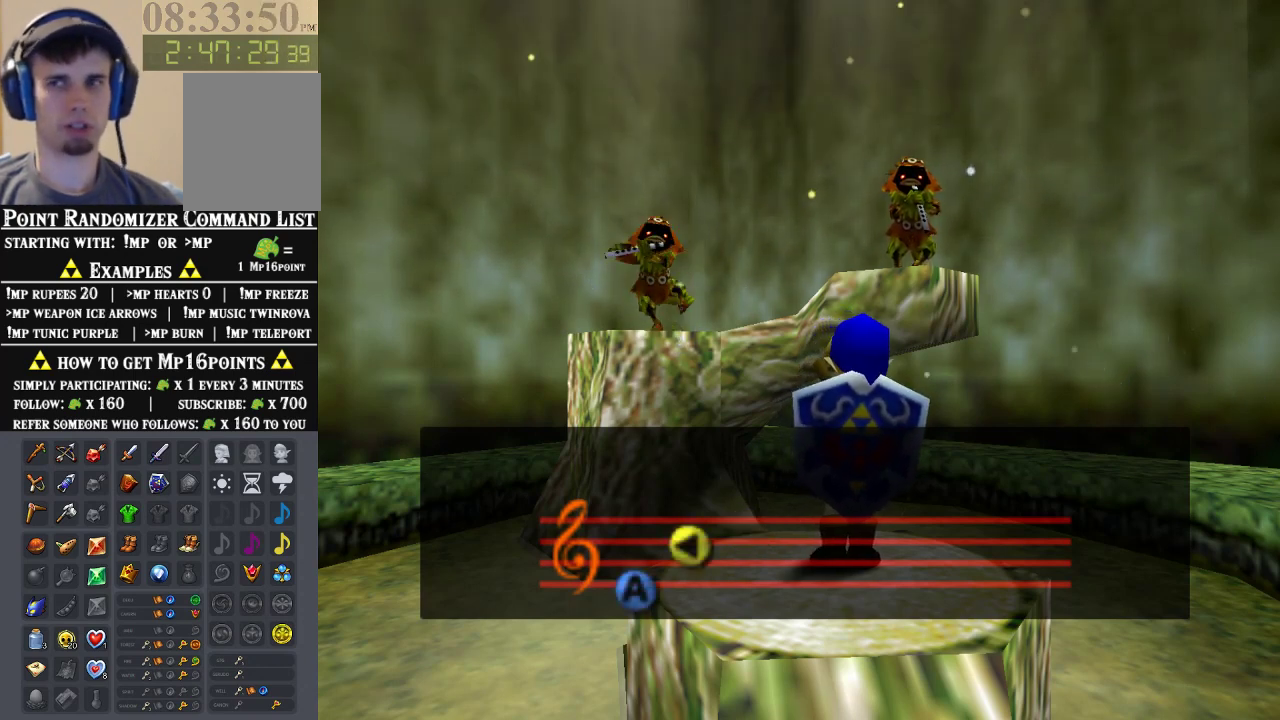
{"buttons": [], "left_stick": "center", "events": []}
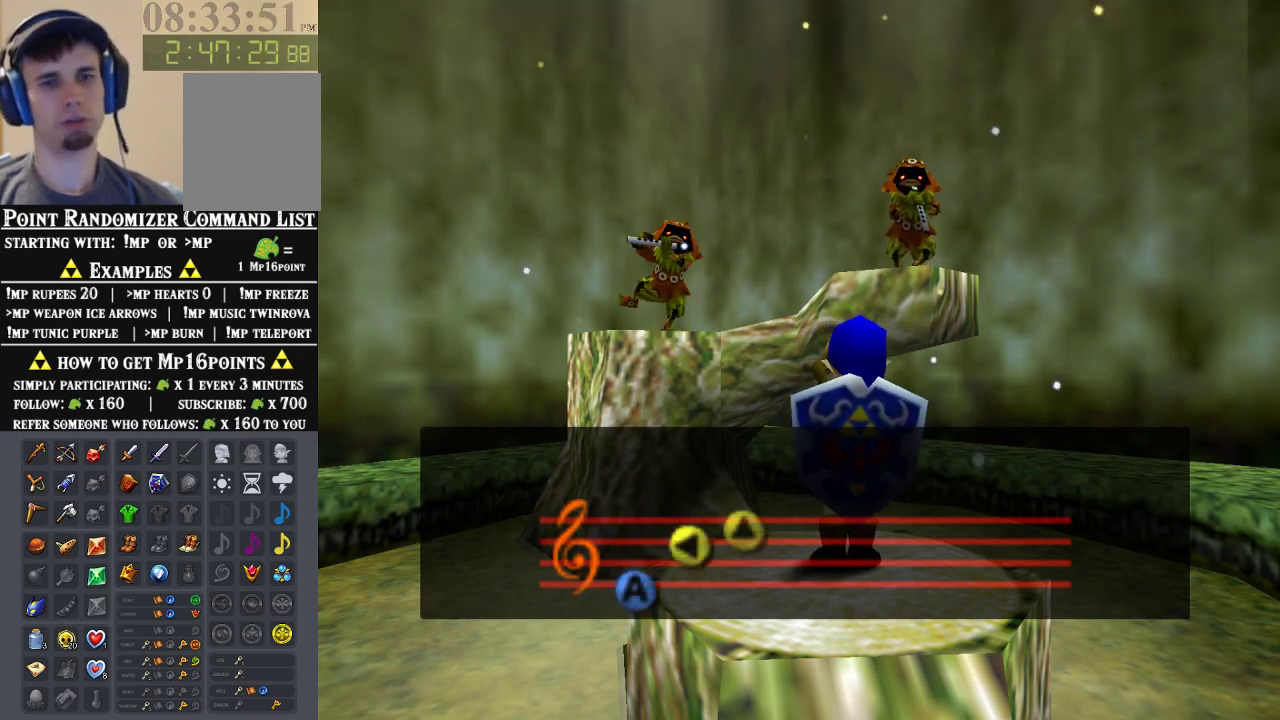
{"buttons": [], "left_stick": "center", "events": []}
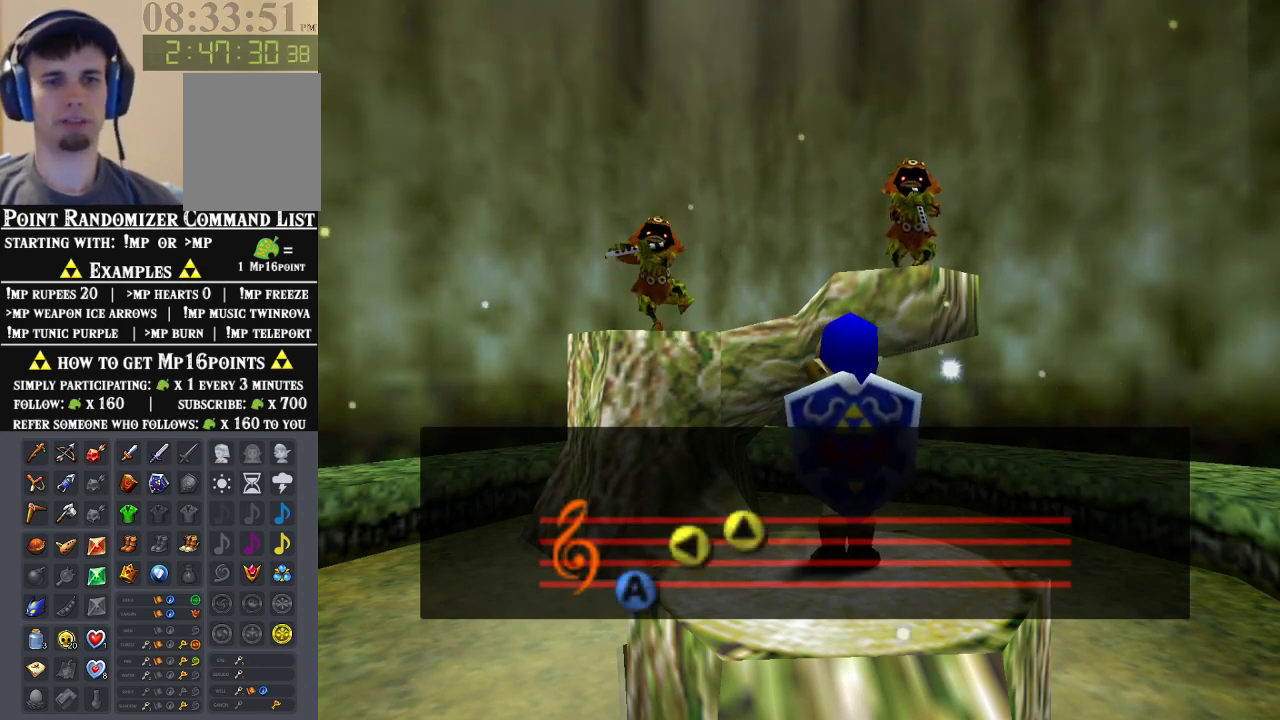
{"buttons": [], "left_stick": "center", "events": []}
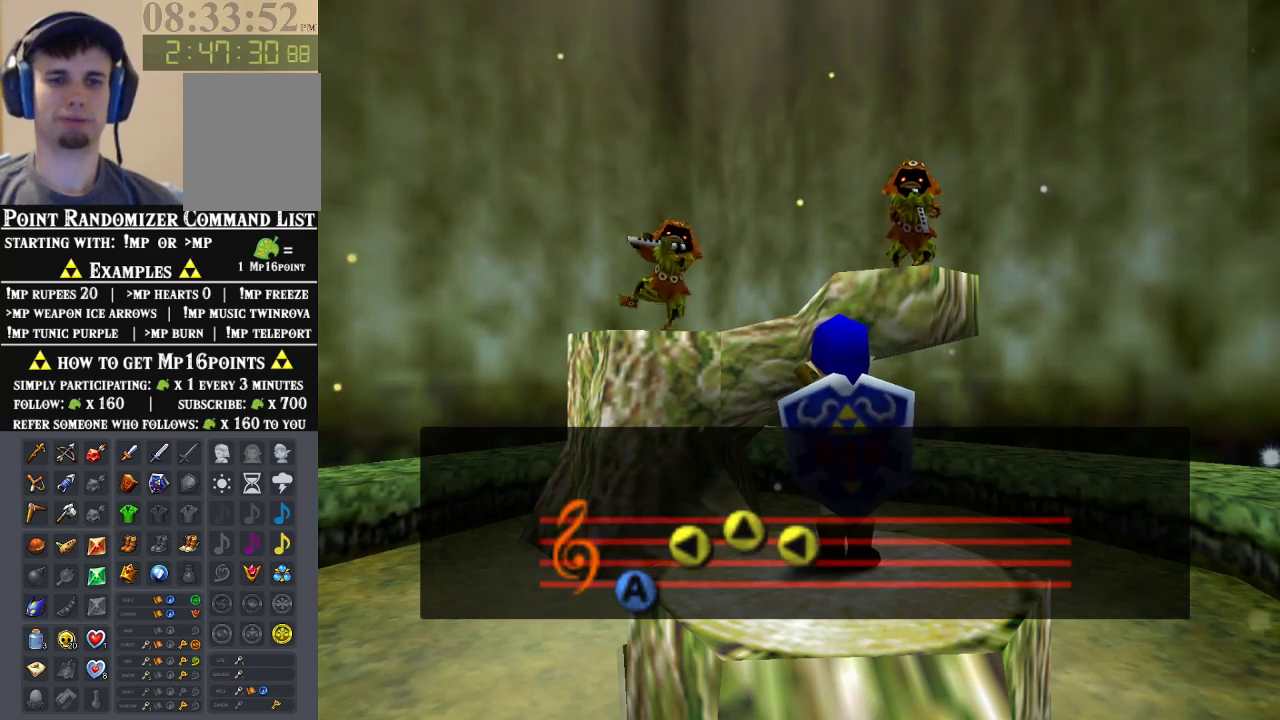
{"buttons": ["C_UP"], "left_stick": "center", "events": [[133, "A", "down"], [233, "A", "up"], [267, "C_LEFT", "down"], [400, "C_LEFT", "up"], [433, "C_UP", "down"]]}
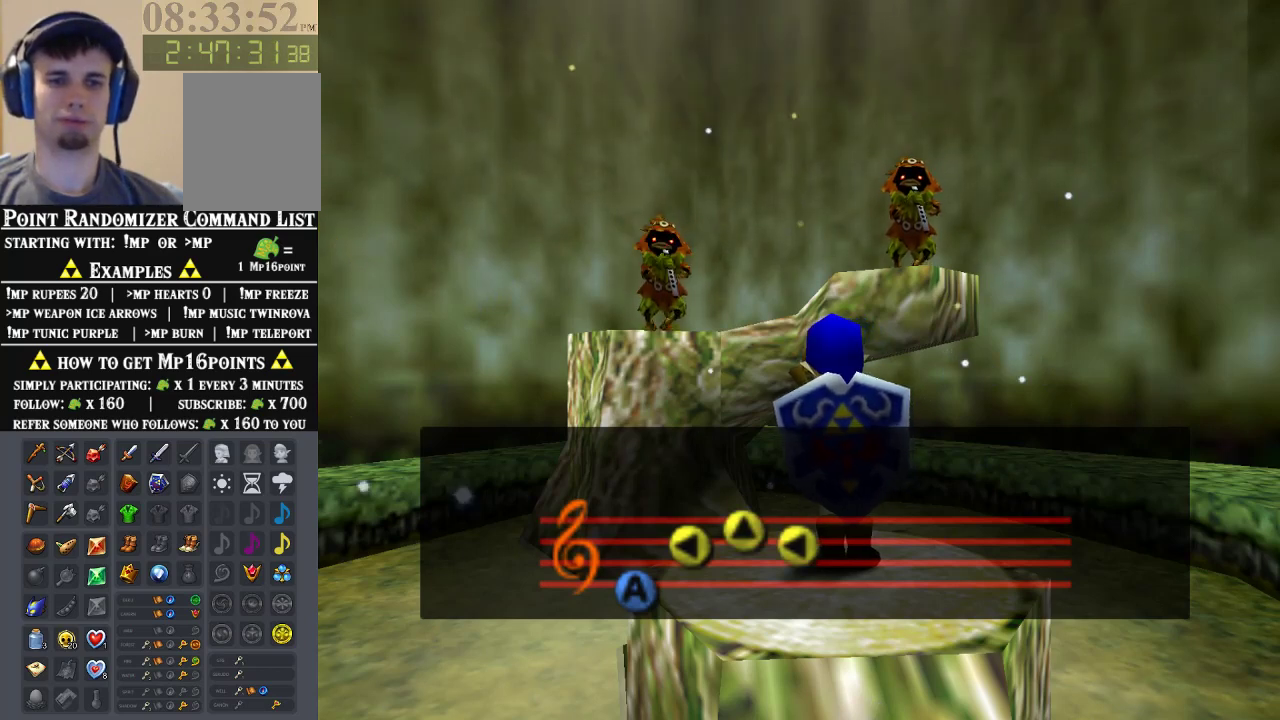
{"buttons": [], "left_stick": "center", "events": [[100, "C_UP", "up"], [133, "C_LEFT", "down"], [300, "C_LEFT", "up"]]}
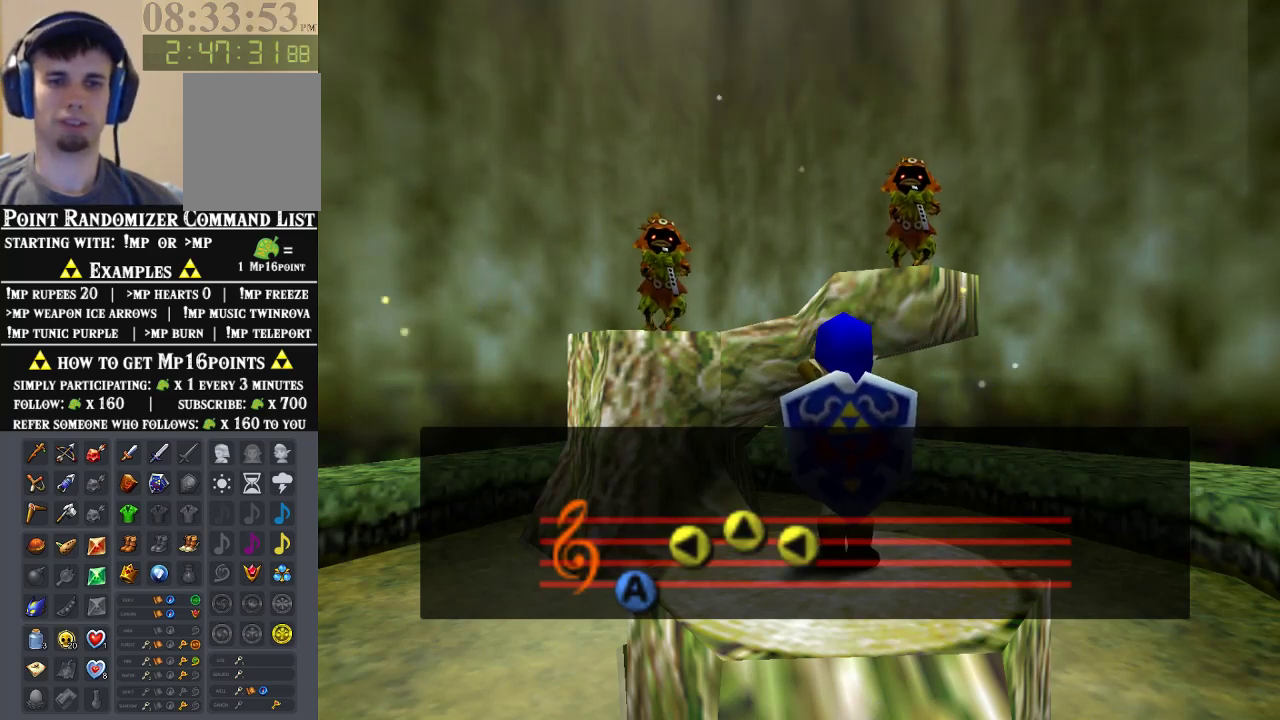
{"buttons": [], "left_stick": "center", "events": []}
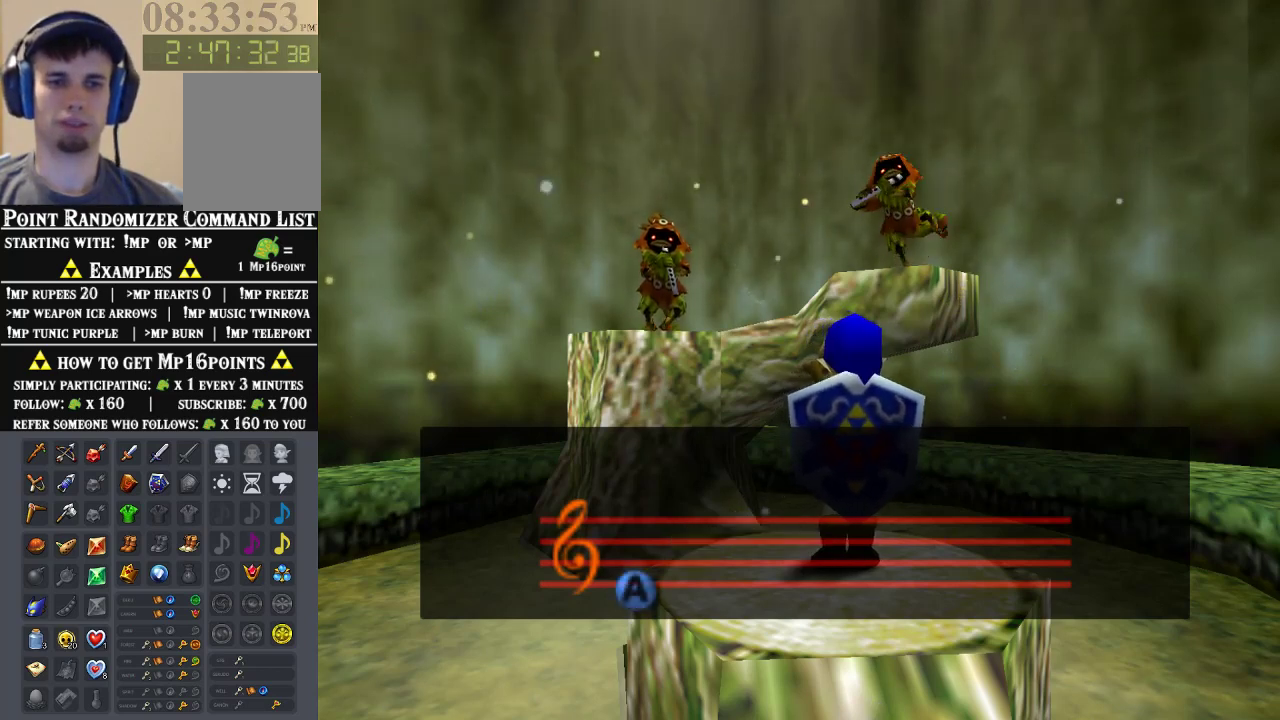
{"buttons": [], "left_stick": "center", "events": []}
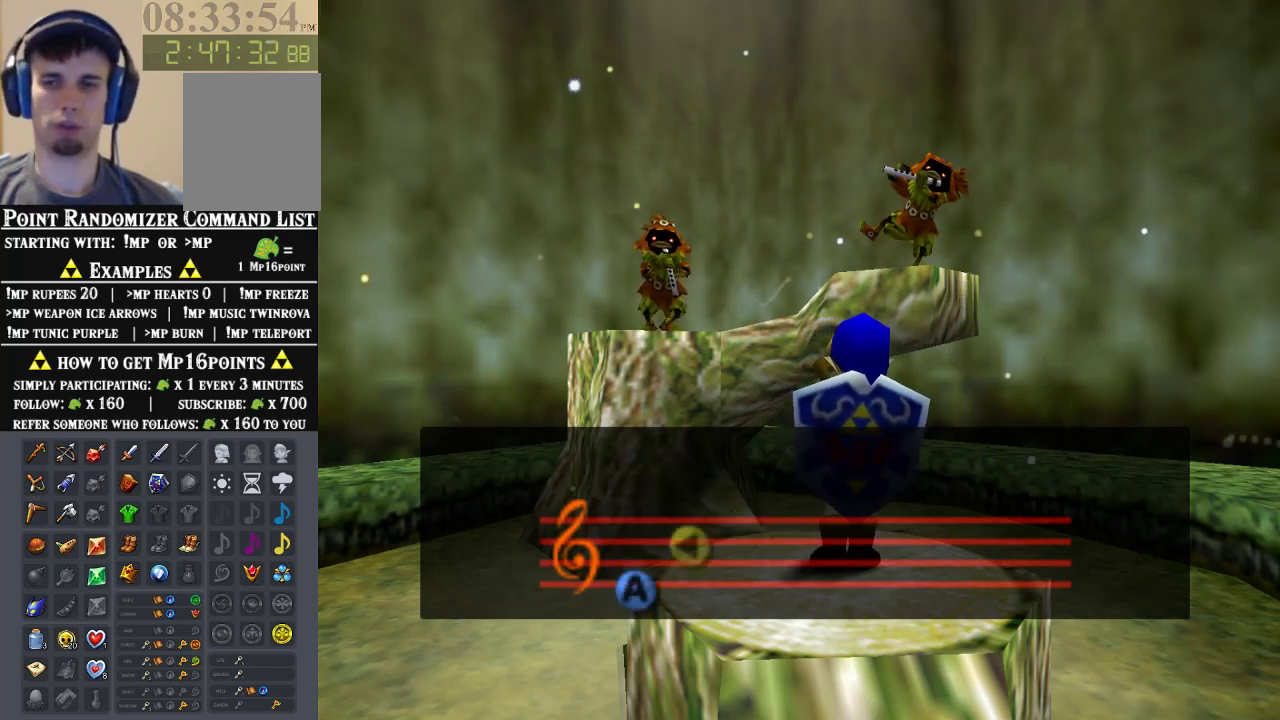
{"buttons": [], "left_stick": "center", "events": []}
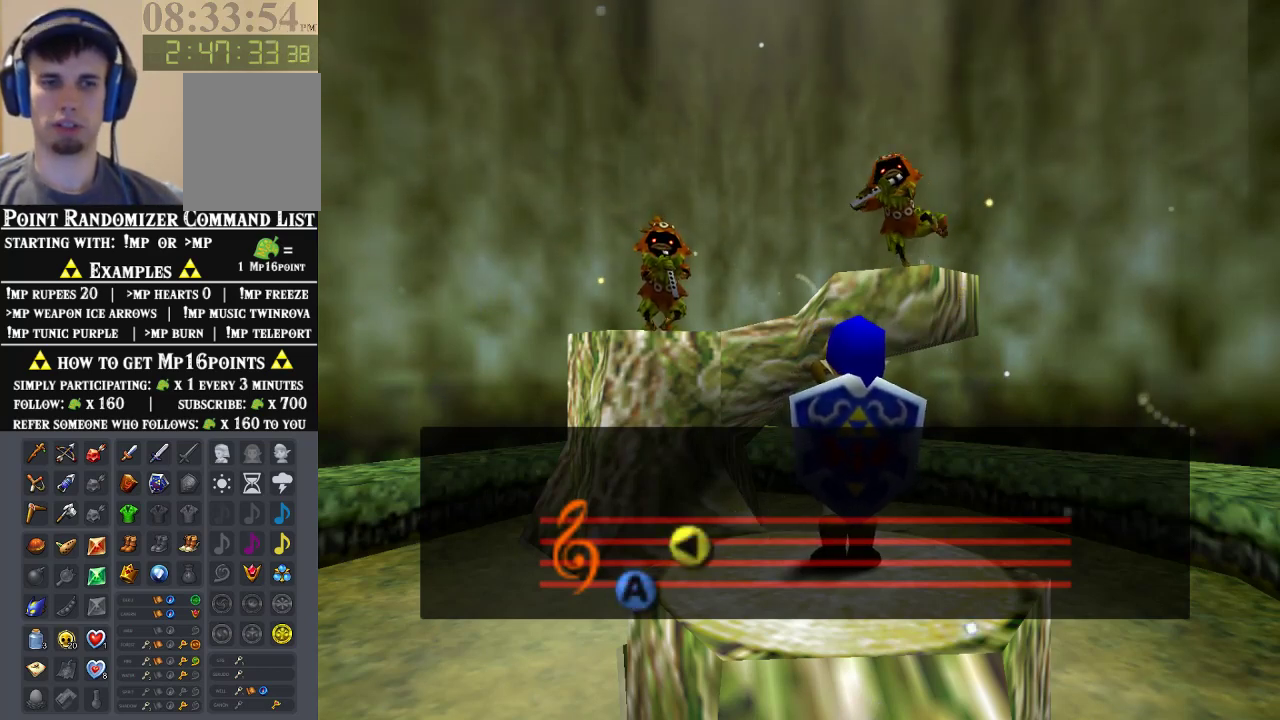
{"buttons": [], "left_stick": "center", "events": []}
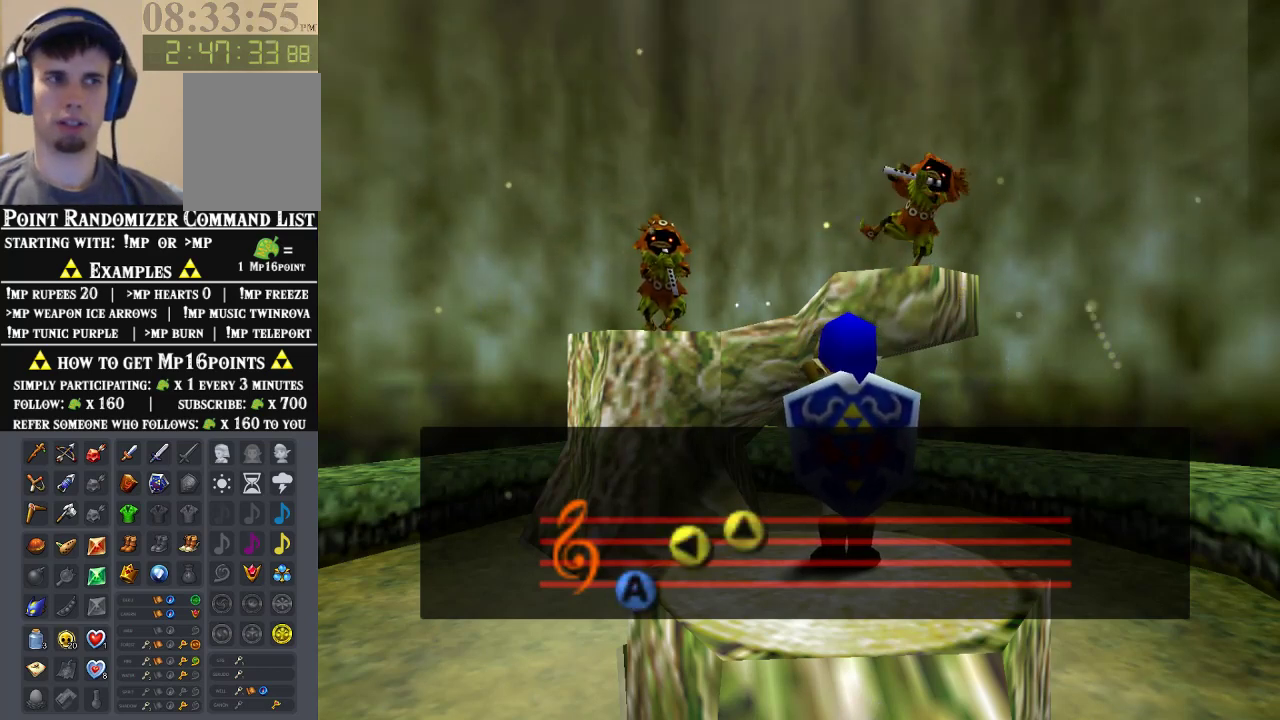
{"buttons": [], "left_stick": "center", "events": []}
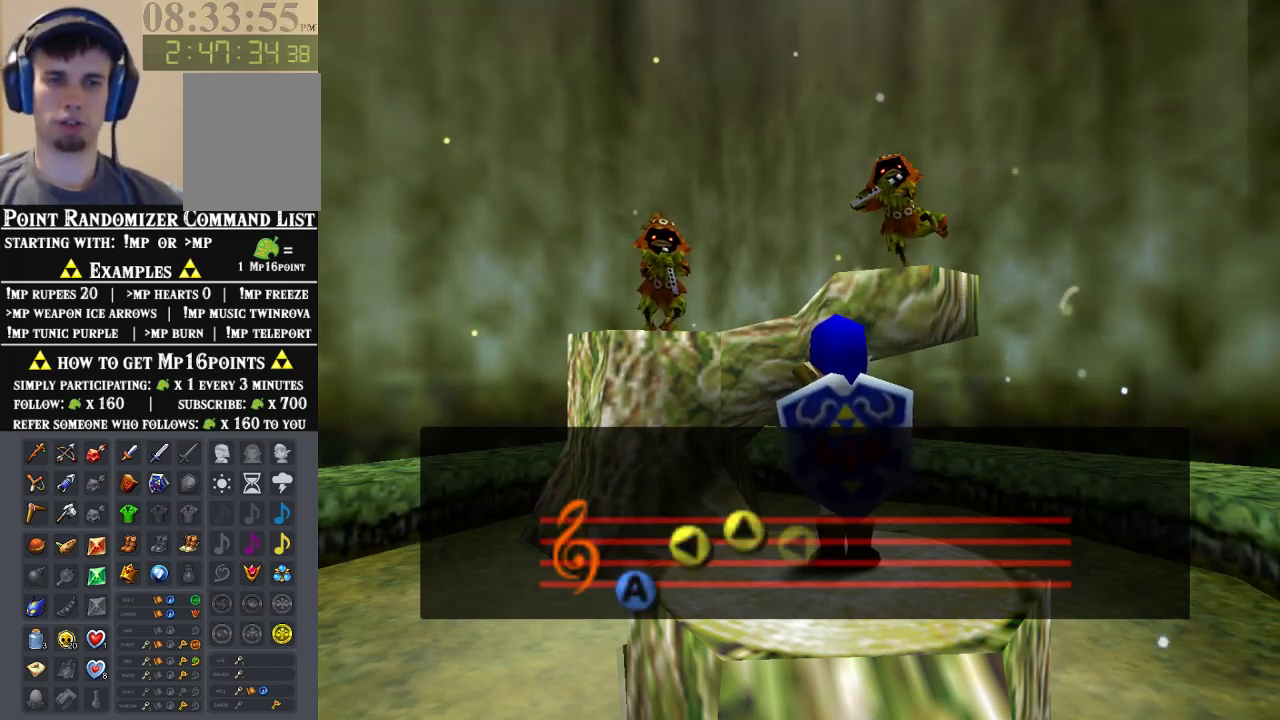
{"buttons": [], "left_stick": "center", "events": []}
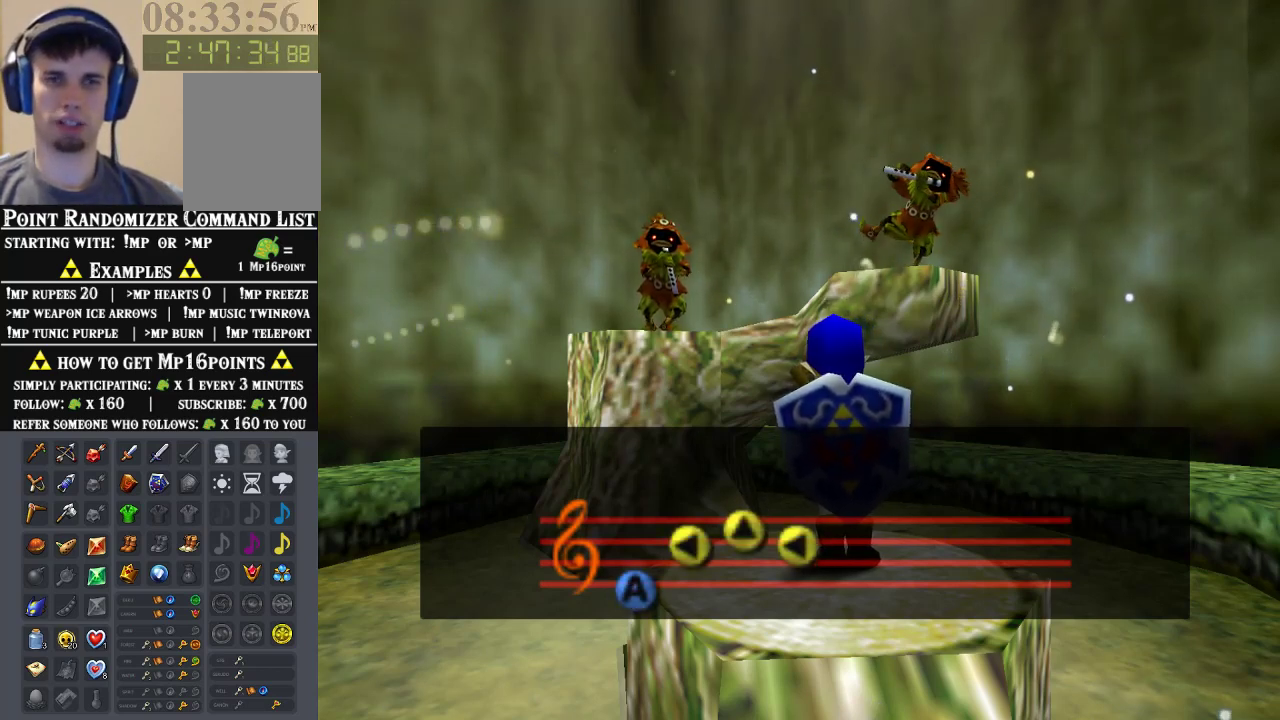
{"buttons": [], "left_stick": "center", "events": []}
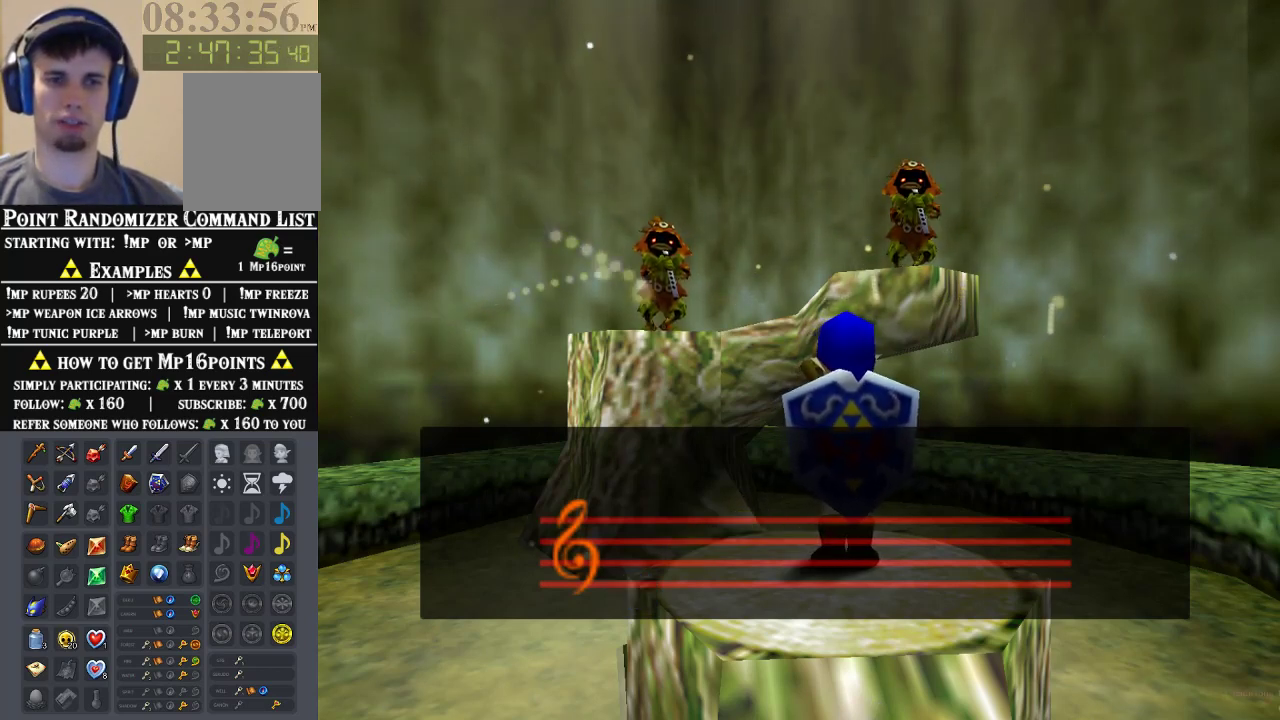
{"buttons": [], "left_stick": "center", "events": [[67, "A", "down"], [133, "A", "up"], [200, "C_LEFT", "down"], [300, "C_LEFT", "up"], [400, "C_UP", "down"], [500, "C_UP", "up"]]}
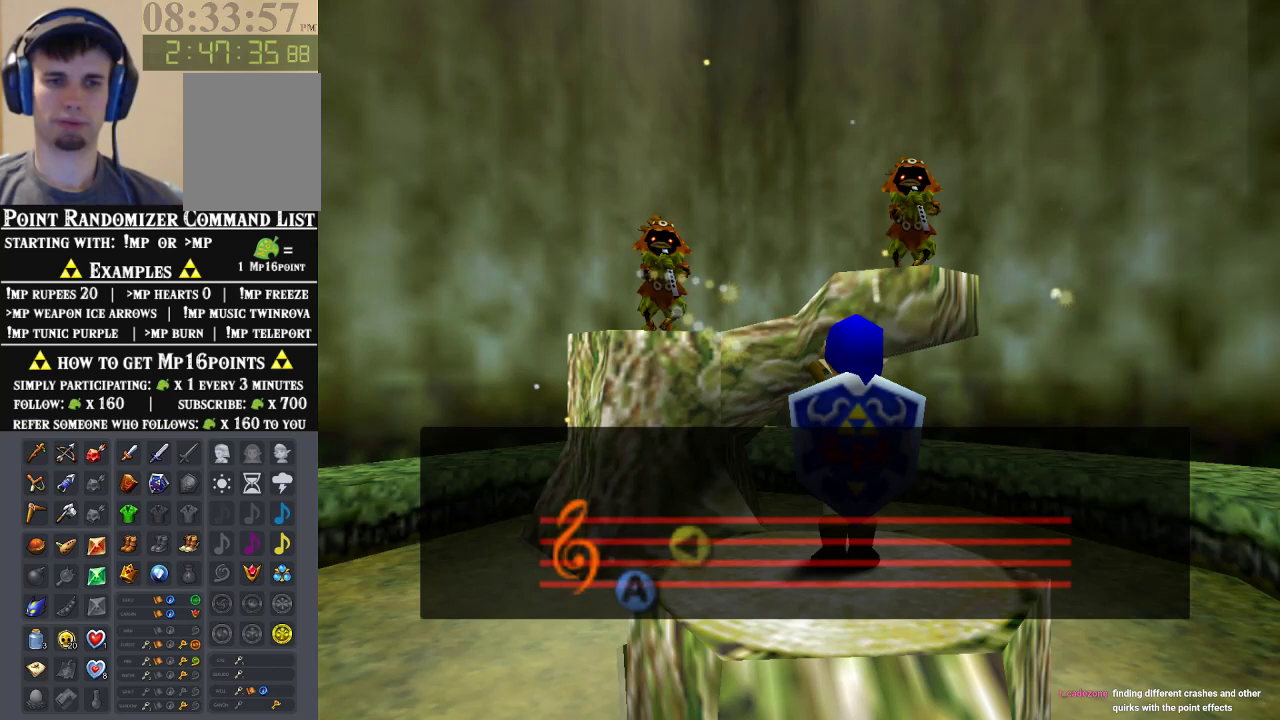
{"buttons": [], "left_stick": "center", "events": [[100, "C_LEFT", "down"], [233, "C_LEFT", "up"]]}